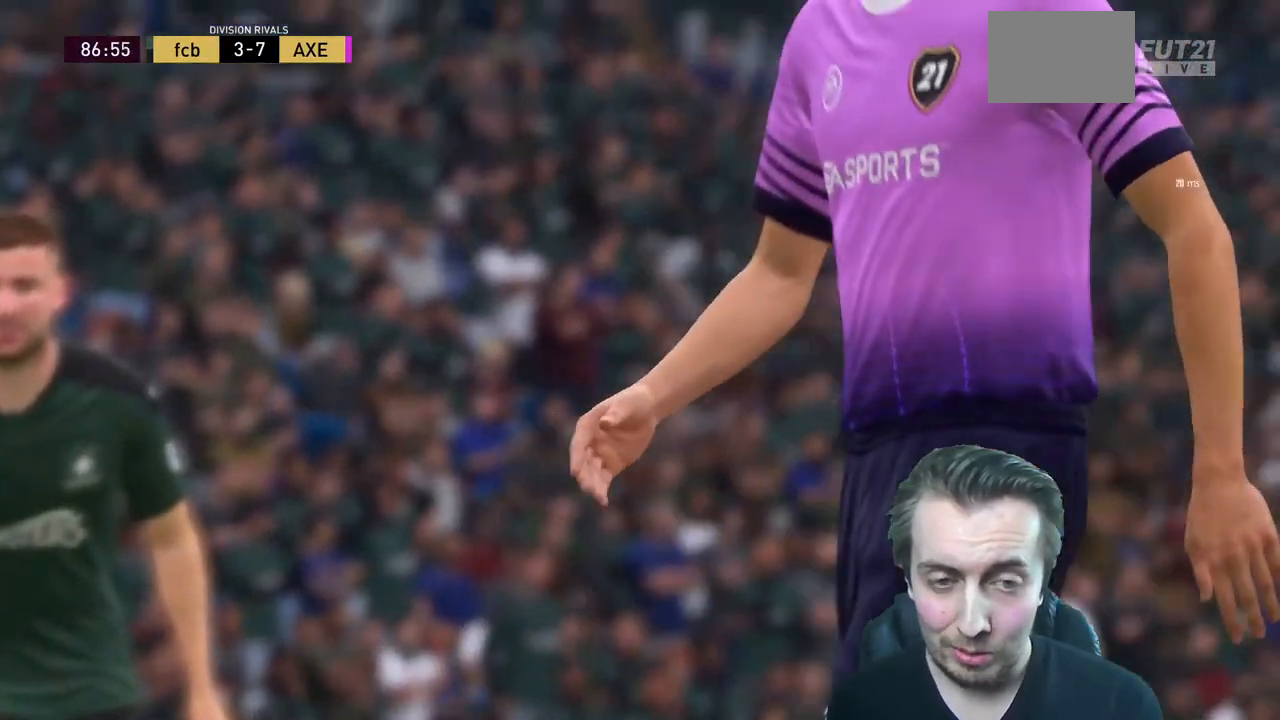
Gameplay with a controller (Xbox layout); each line is a JSON object with the inputs held at the frame after it. "events" lists button and stick changes between this image and that frame as [ms after this image, input, new state], when the widget could be followed in between. Not read: L3 R3.
{"buttons": [], "left_stick": "center", "right_stick": "center", "events": [[100, "R2", "down"], [167, "R2", "up"]]}
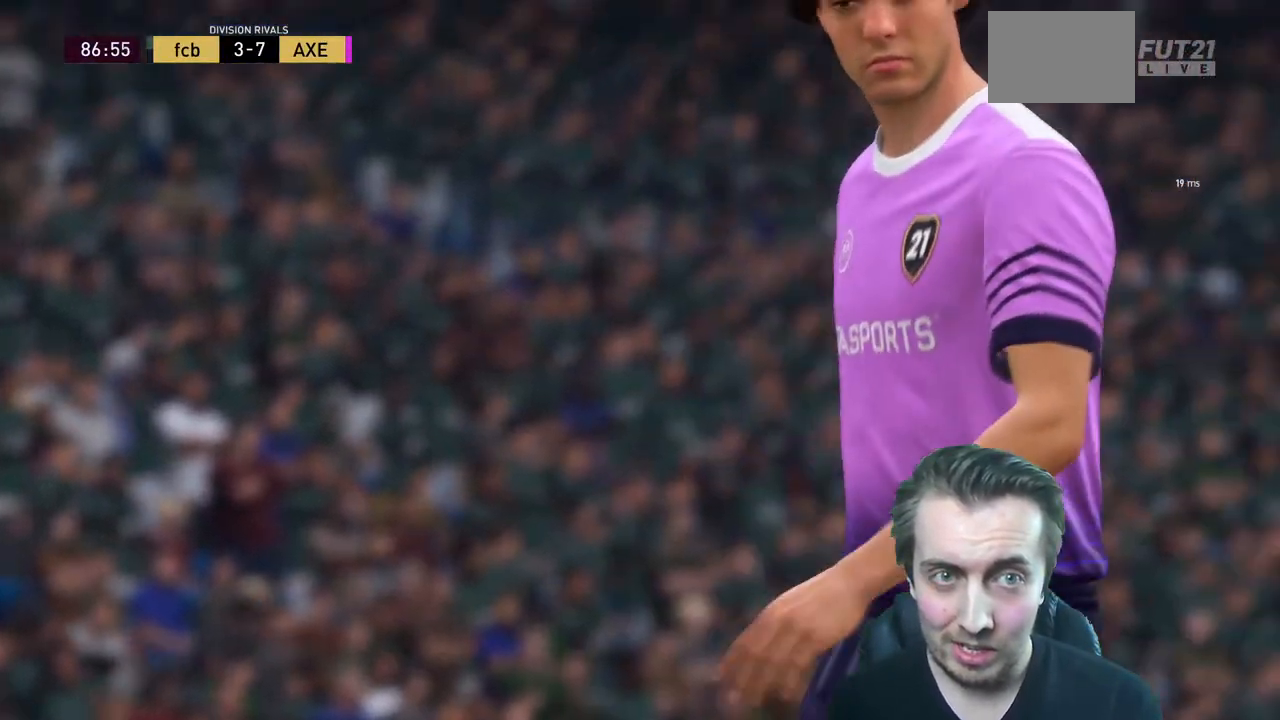
{"buttons": [], "left_stick": "center", "right_stick": "center", "events": [[33, "A", "down"], [66, "A", "up"], [100, "A", "down"], [133, "A", "up"]]}
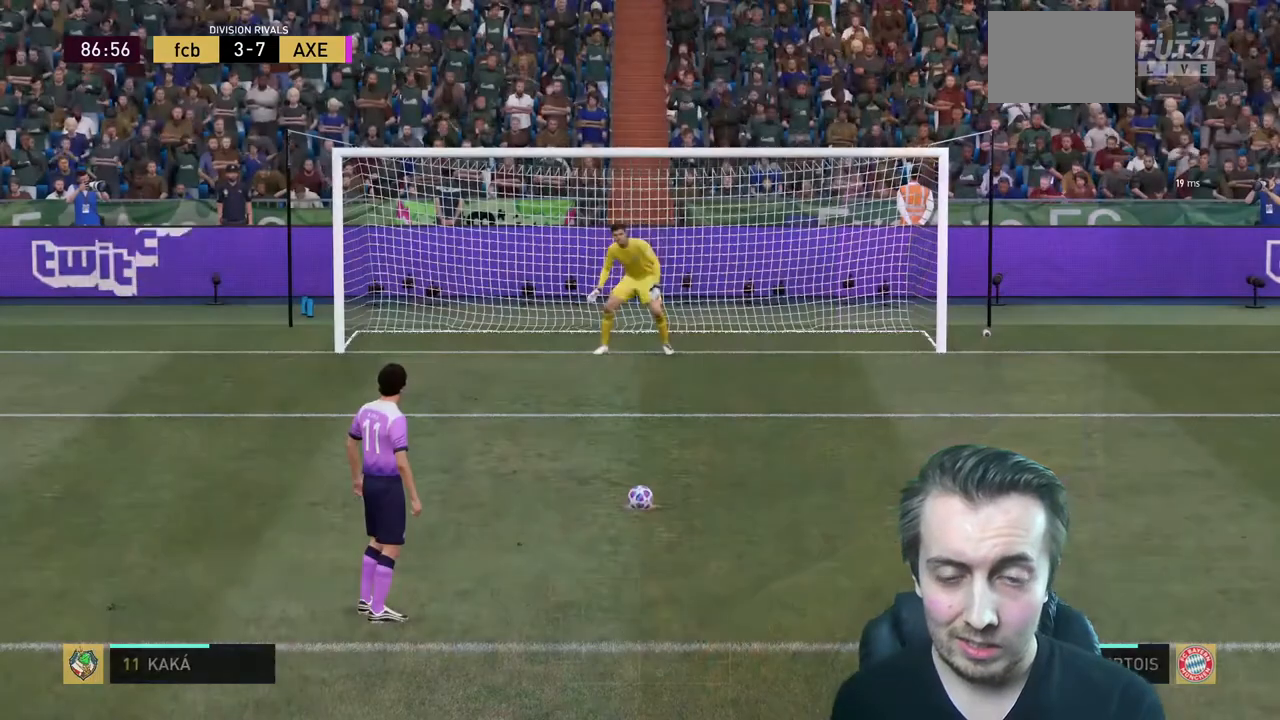
{"buttons": [], "left_stick": "center", "right_stick": "center", "events": []}
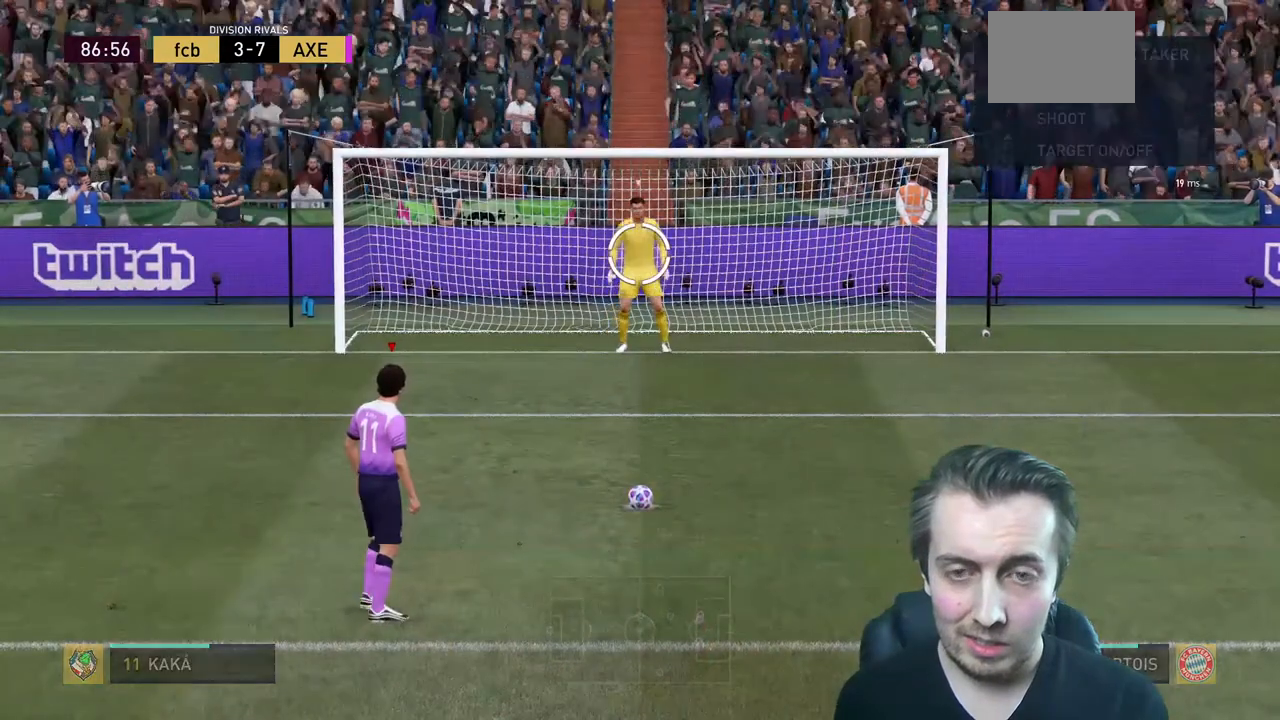
{"buttons": [], "left_stick": "center", "right_stick": "center", "events": []}
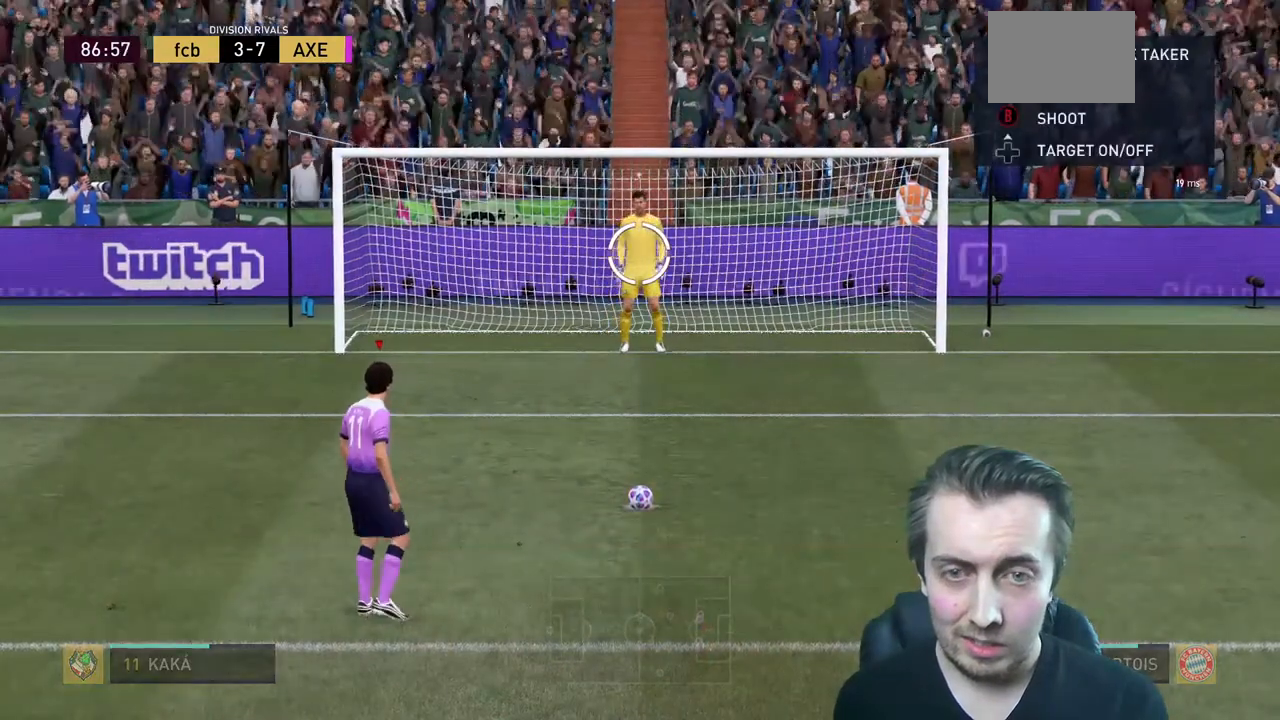
{"buttons": [], "left_stick": "down-left", "right_stick": "center", "events": [[334, "left_stick", "down-left"]]}
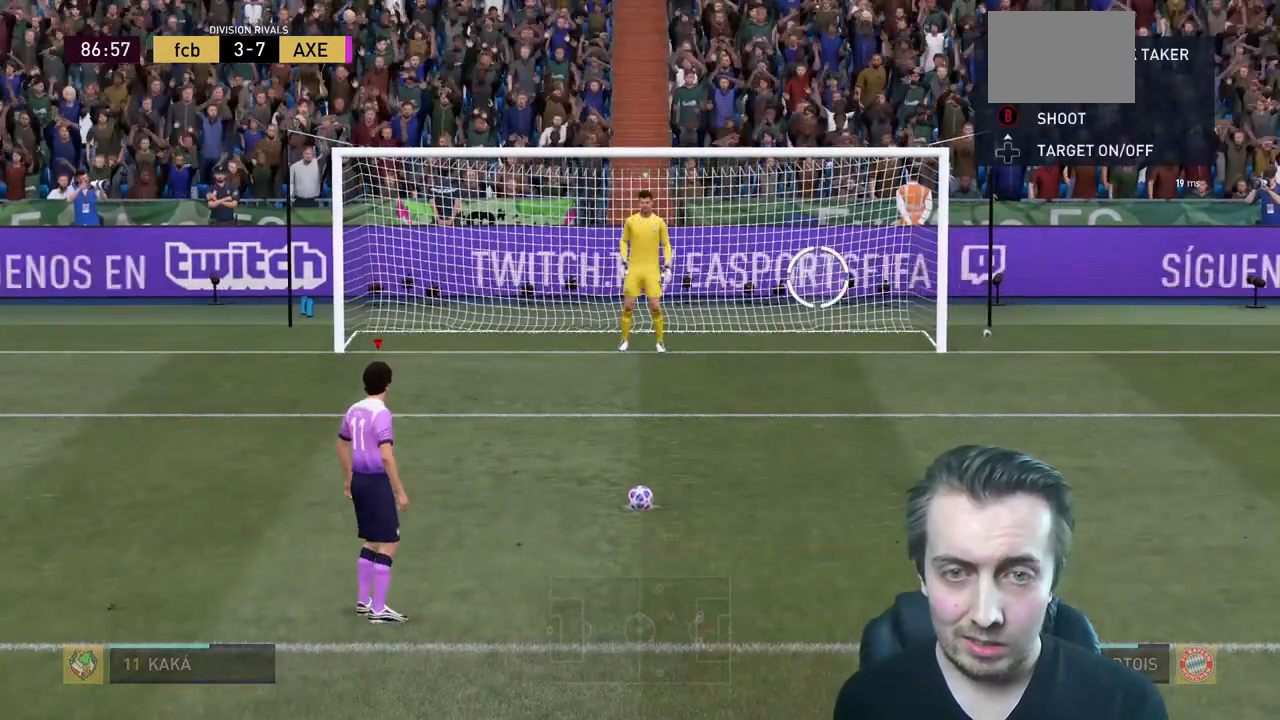
{"buttons": [], "left_stick": "down", "right_stick": "center", "events": [[33, "left_stick", "down"]]}
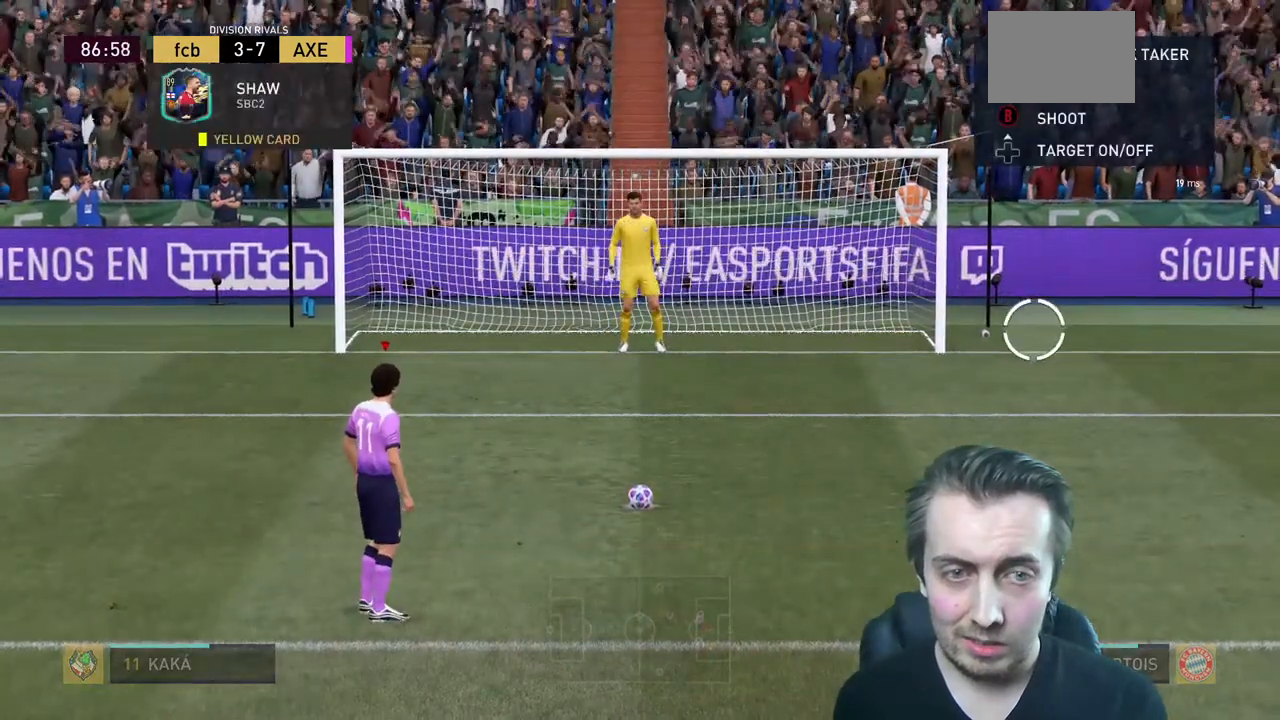
{"buttons": [], "left_stick": "down", "right_stick": "center", "events": []}
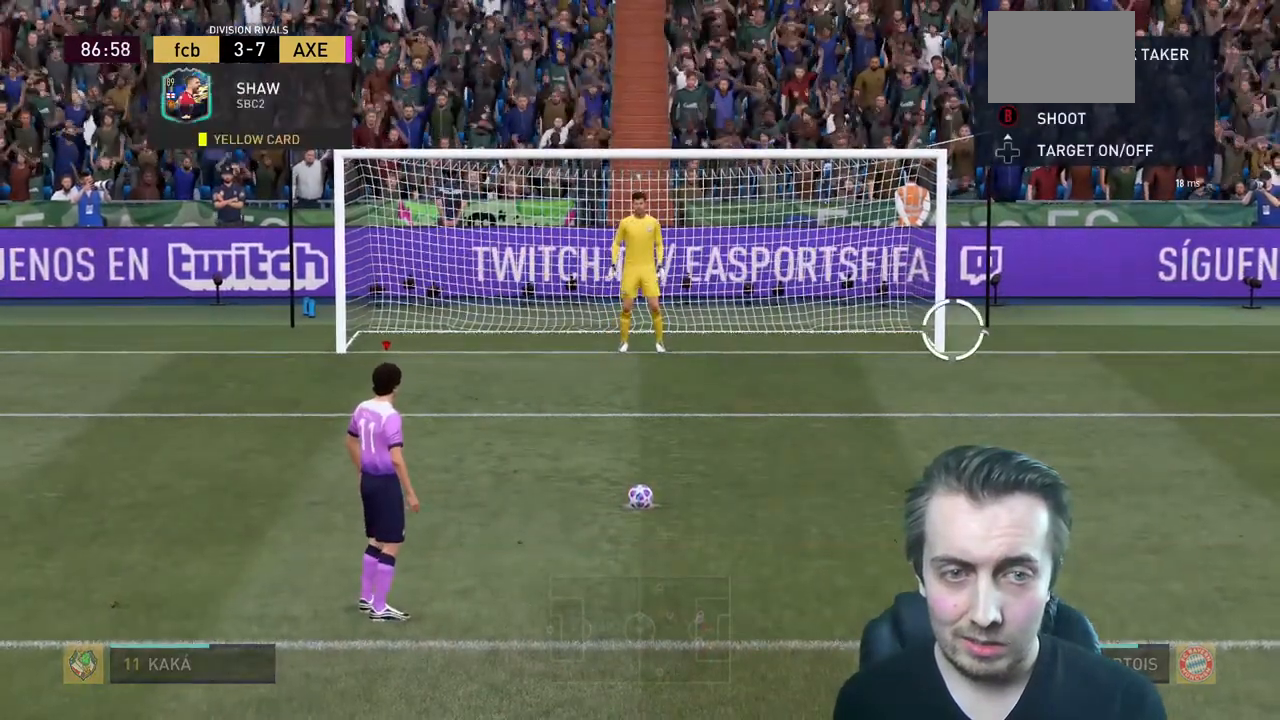
{"buttons": [], "left_stick": "down", "right_stick": "center", "events": []}
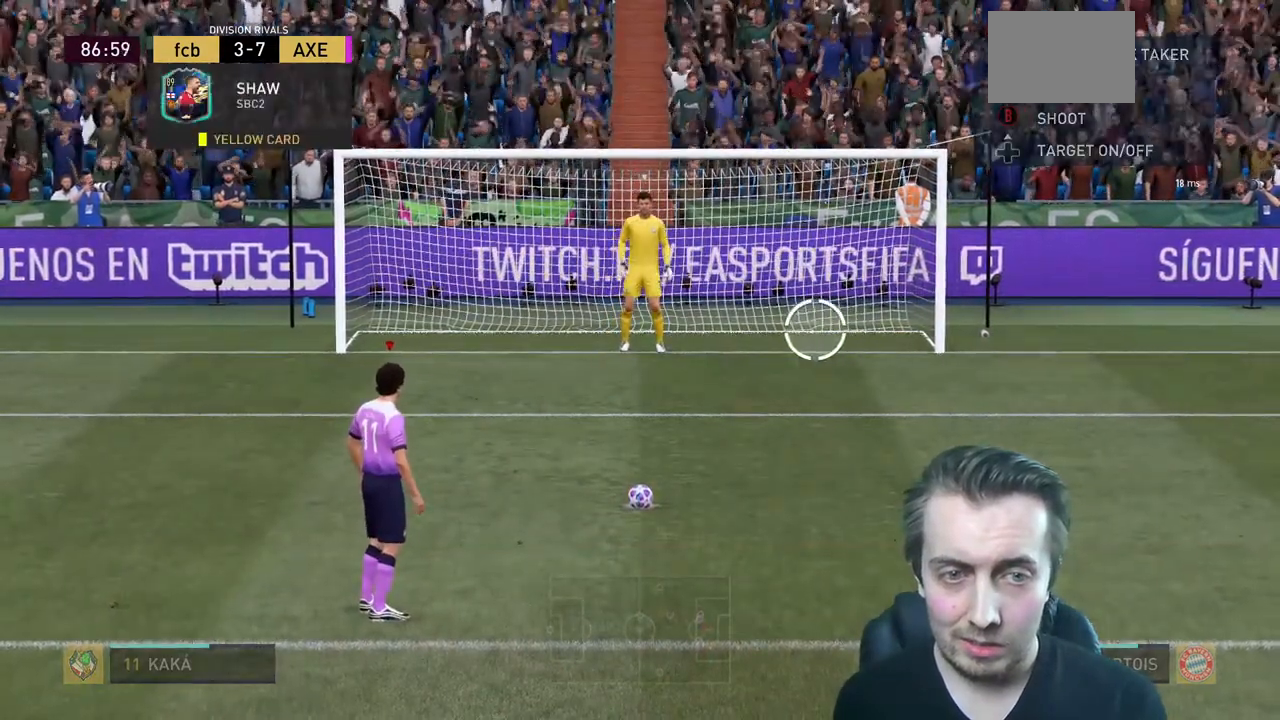
{"buttons": [], "left_stick": "down", "right_stick": "center", "events": []}
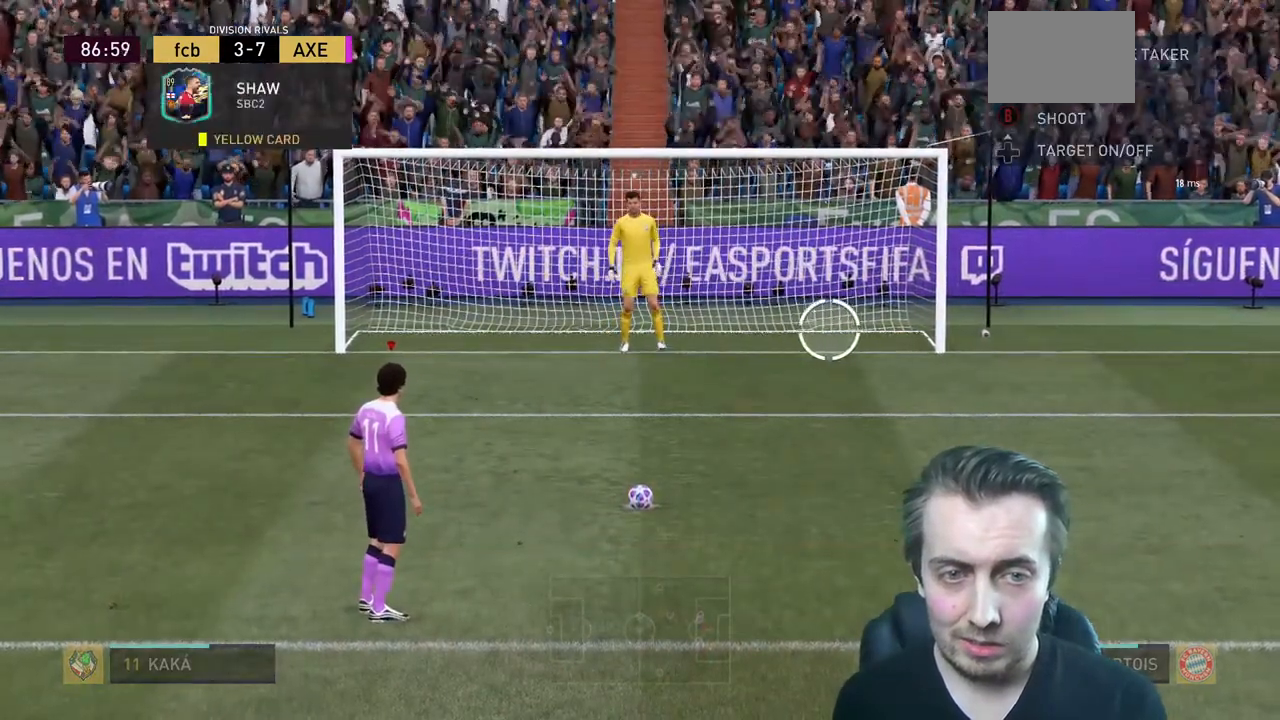
{"buttons": [], "left_stick": "down", "right_stick": "center", "events": []}
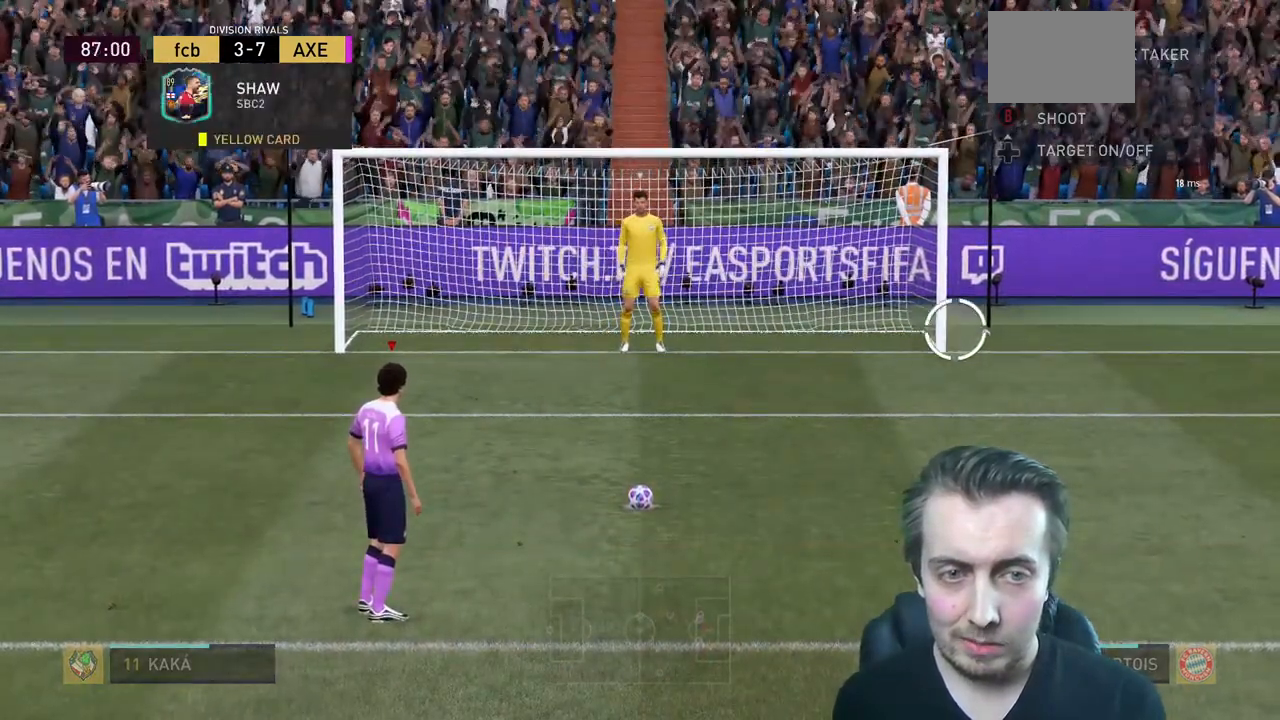
{"buttons": [], "left_stick": "down", "right_stick": "center", "events": []}
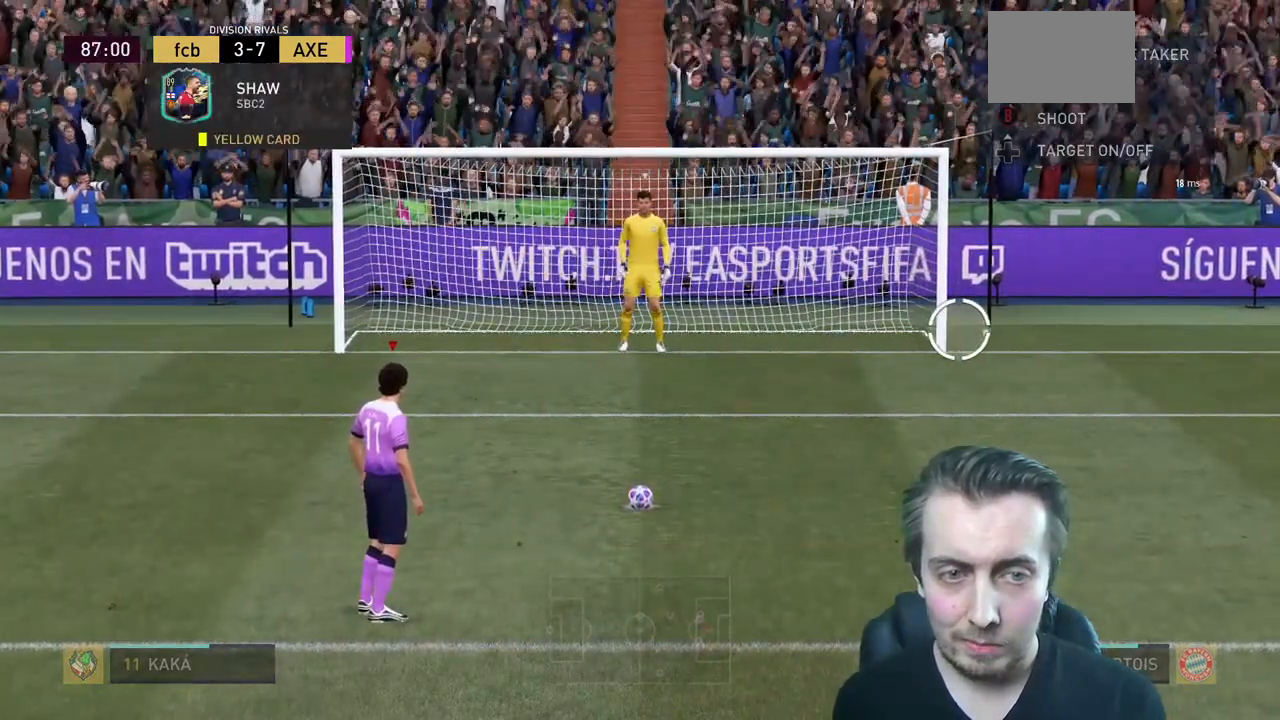
{"buttons": [], "left_stick": "down", "right_stick": "center", "events": []}
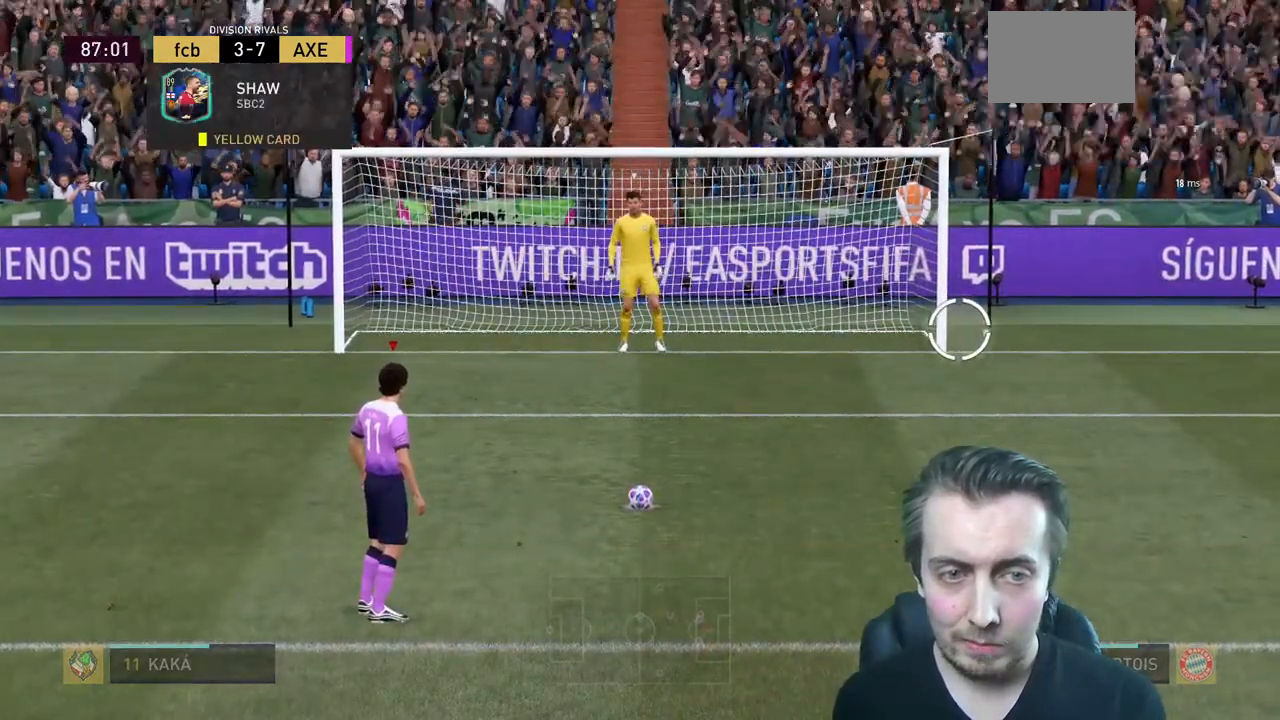
{"buttons": ["B"], "left_stick": "down", "right_stick": "center", "events": [[100, "B", "down"]]}
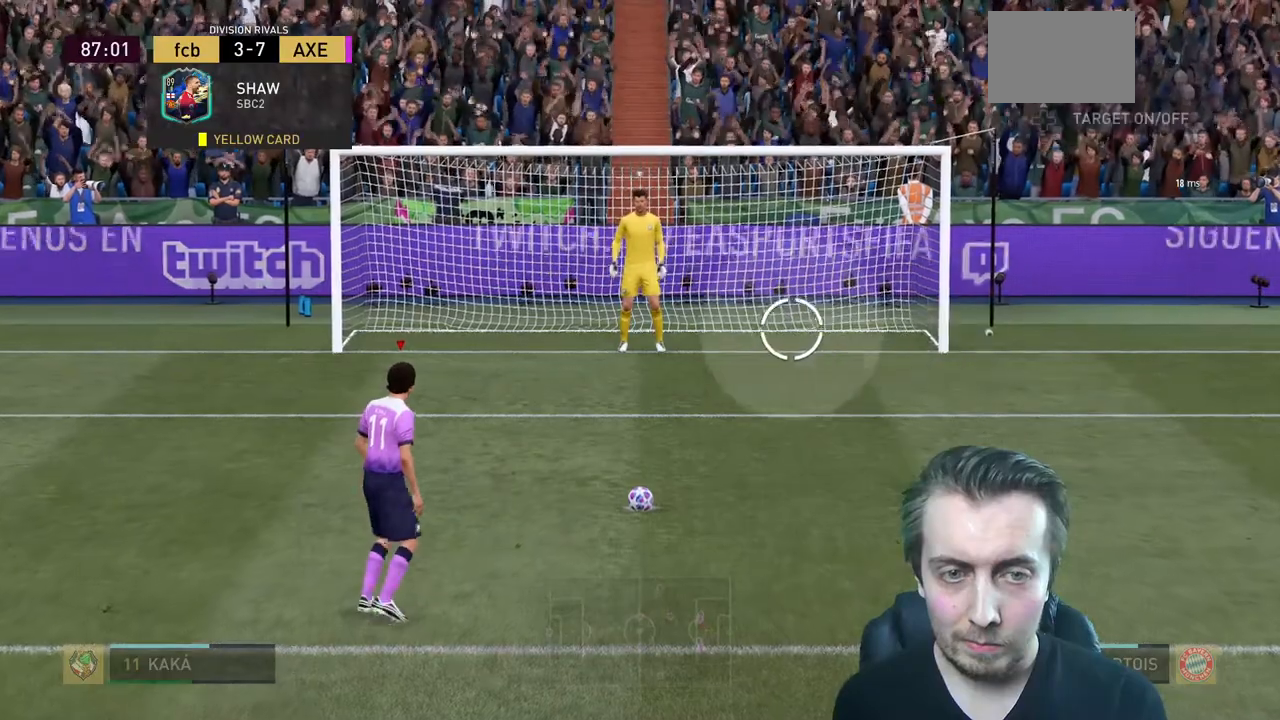
{"buttons": ["B"], "left_stick": "down-left", "right_stick": "center", "events": [[33, "left_stick", "down-left"]]}
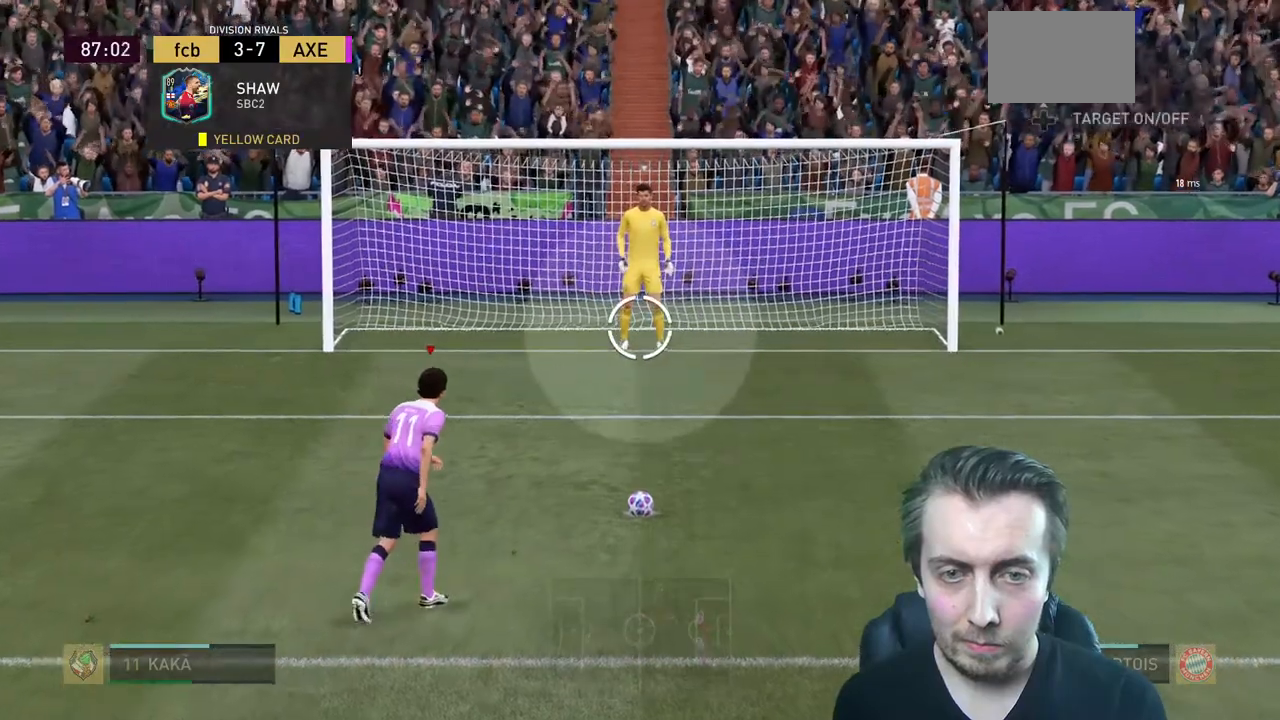
{"buttons": ["B"], "left_stick": "down-left", "right_stick": "center", "events": []}
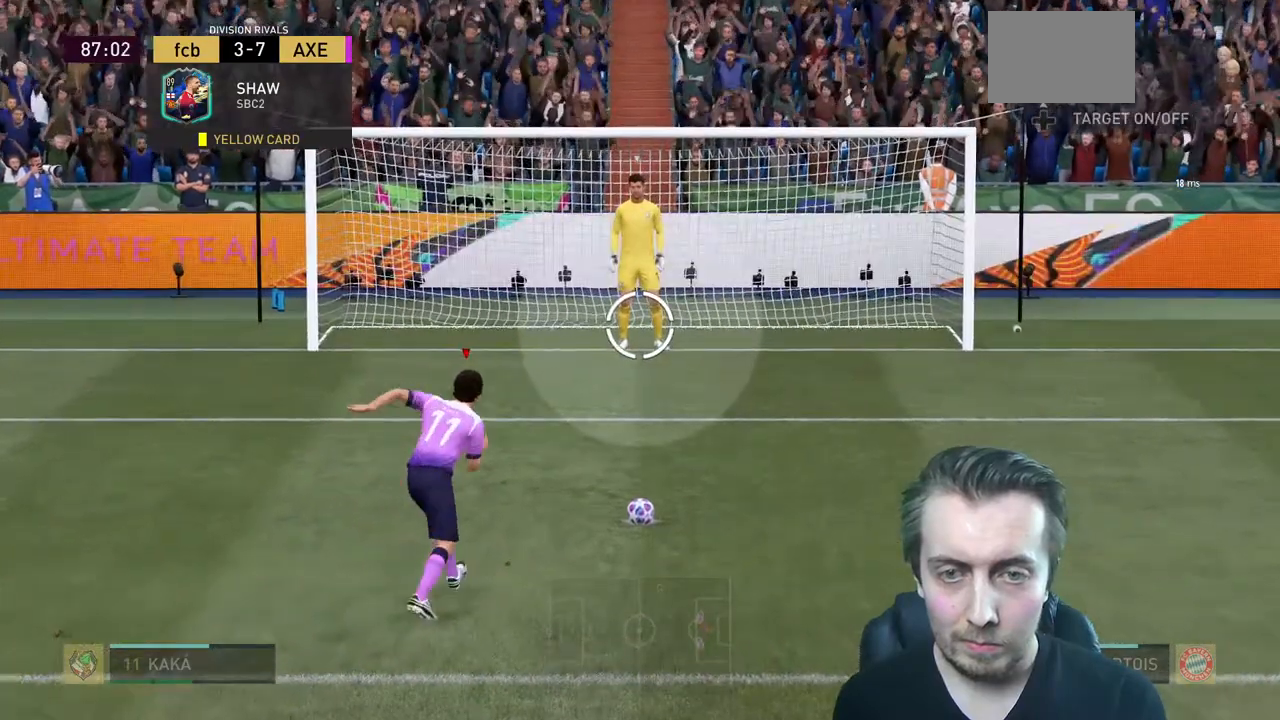
{"buttons": [], "left_stick": "center", "right_stick": "center", "events": [[167, "B", "up"], [267, "left_stick", "center"]]}
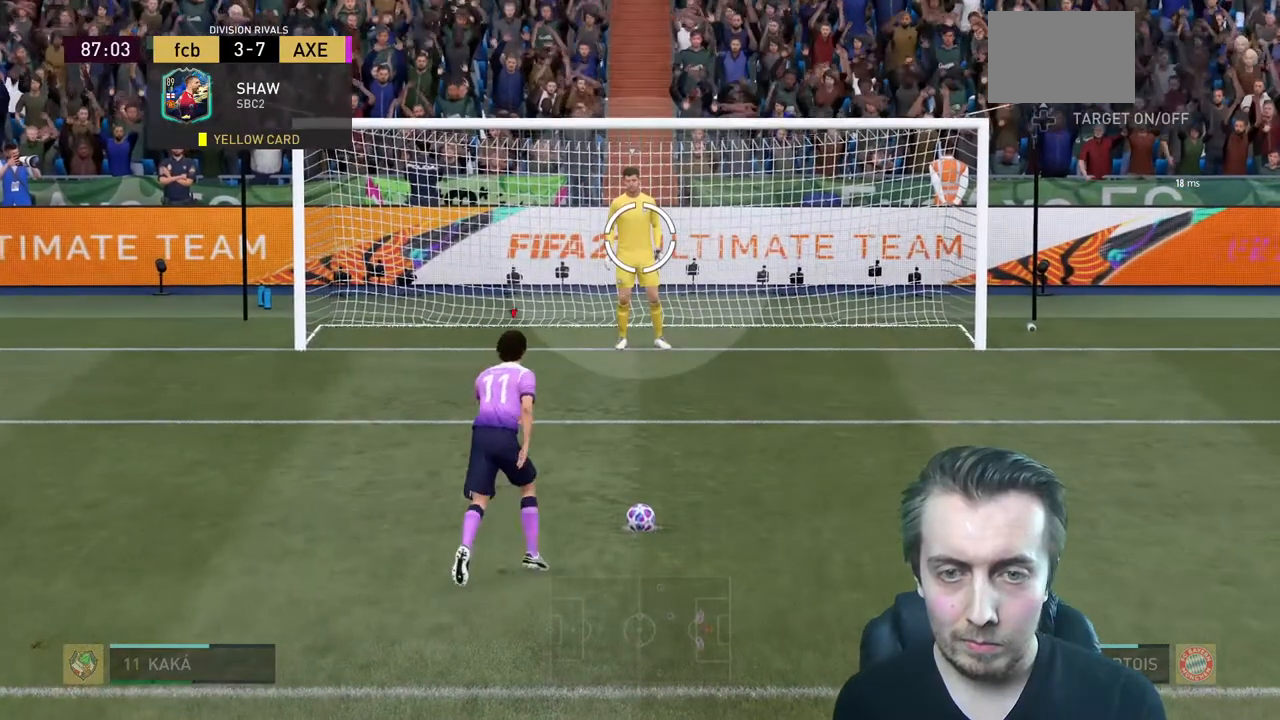
{"buttons": [], "left_stick": "center", "right_stick": "center", "events": []}
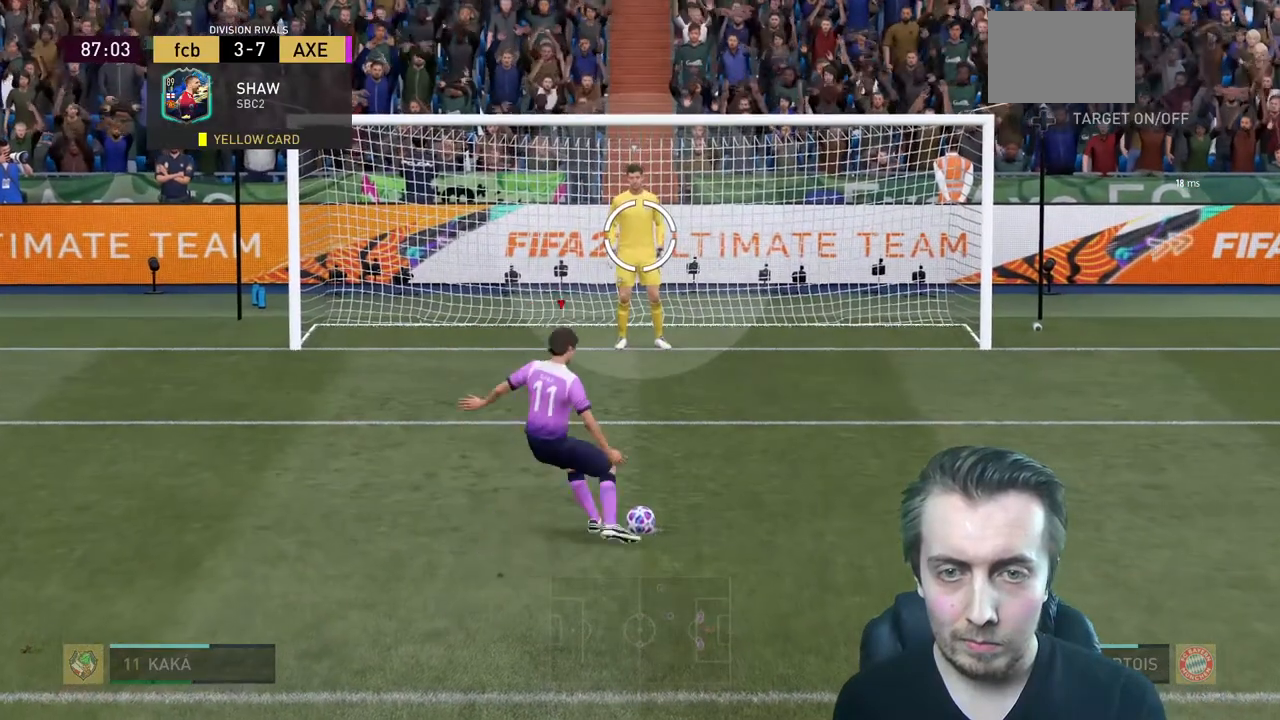
{"buttons": [], "left_stick": "center", "right_stick": "center", "events": []}
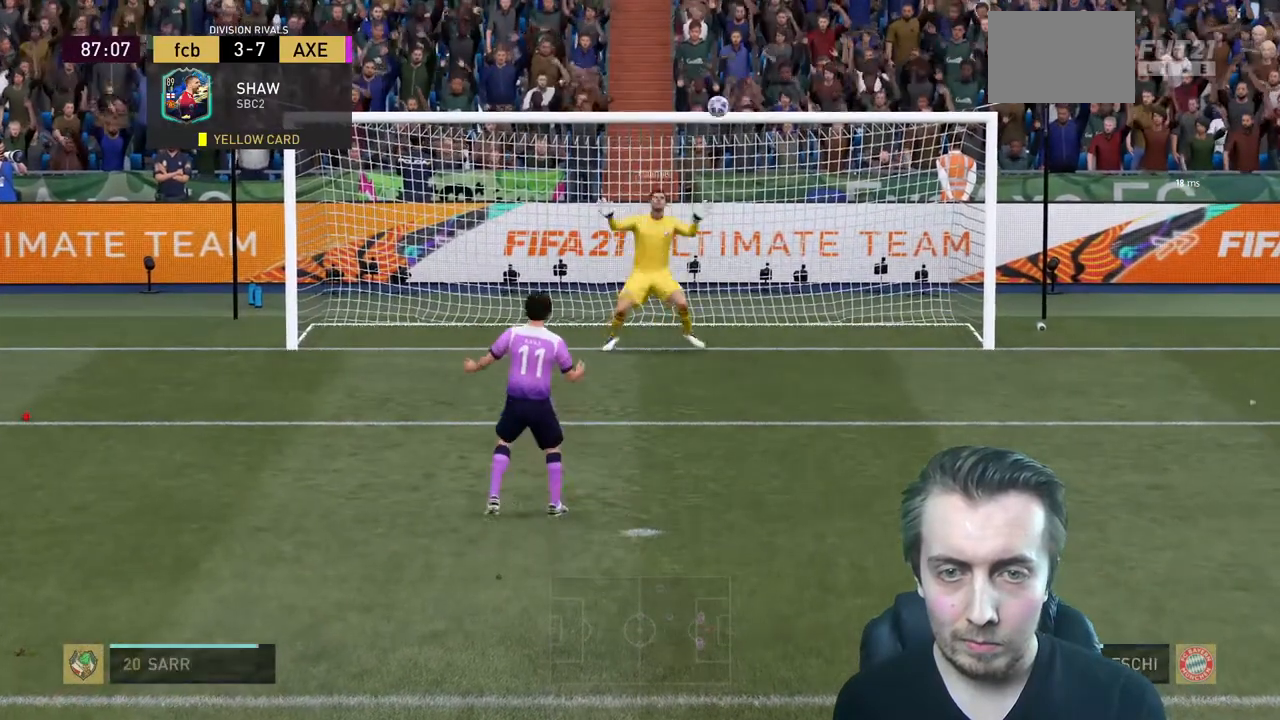
{"buttons": [], "left_stick": "center", "right_stick": "center", "events": []}
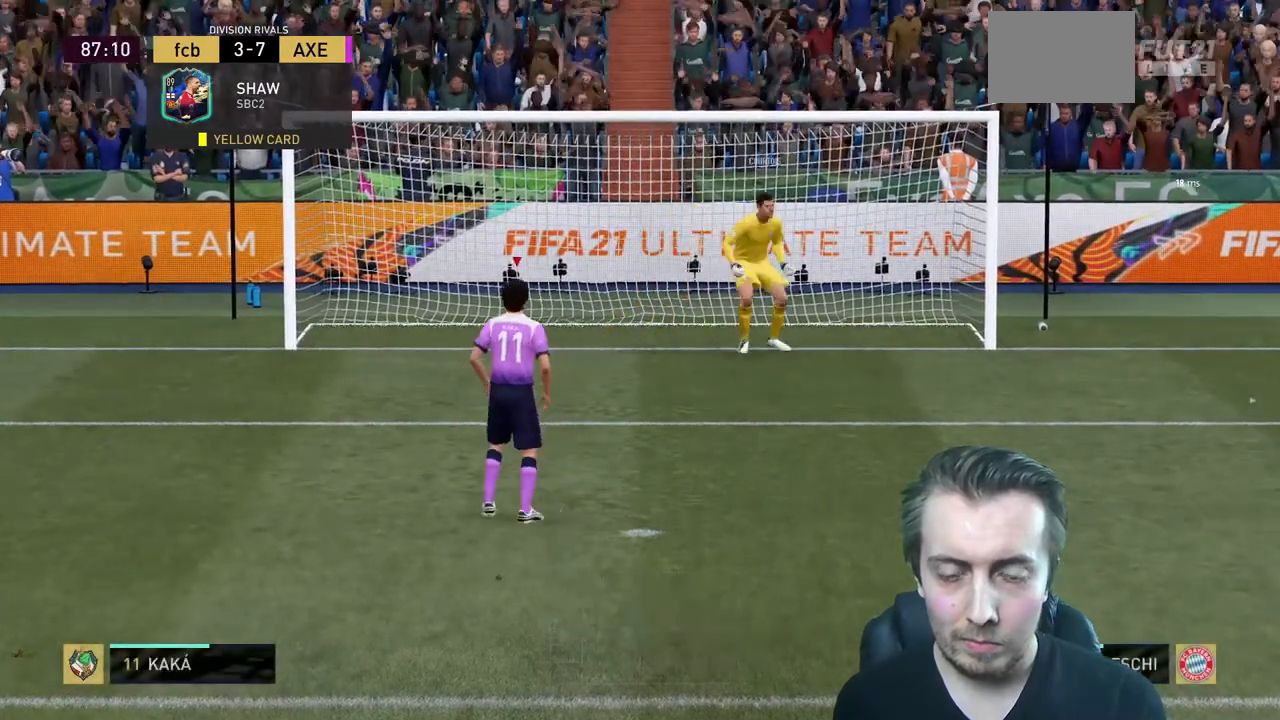
{"buttons": [], "left_stick": "center", "right_stick": "center", "events": []}